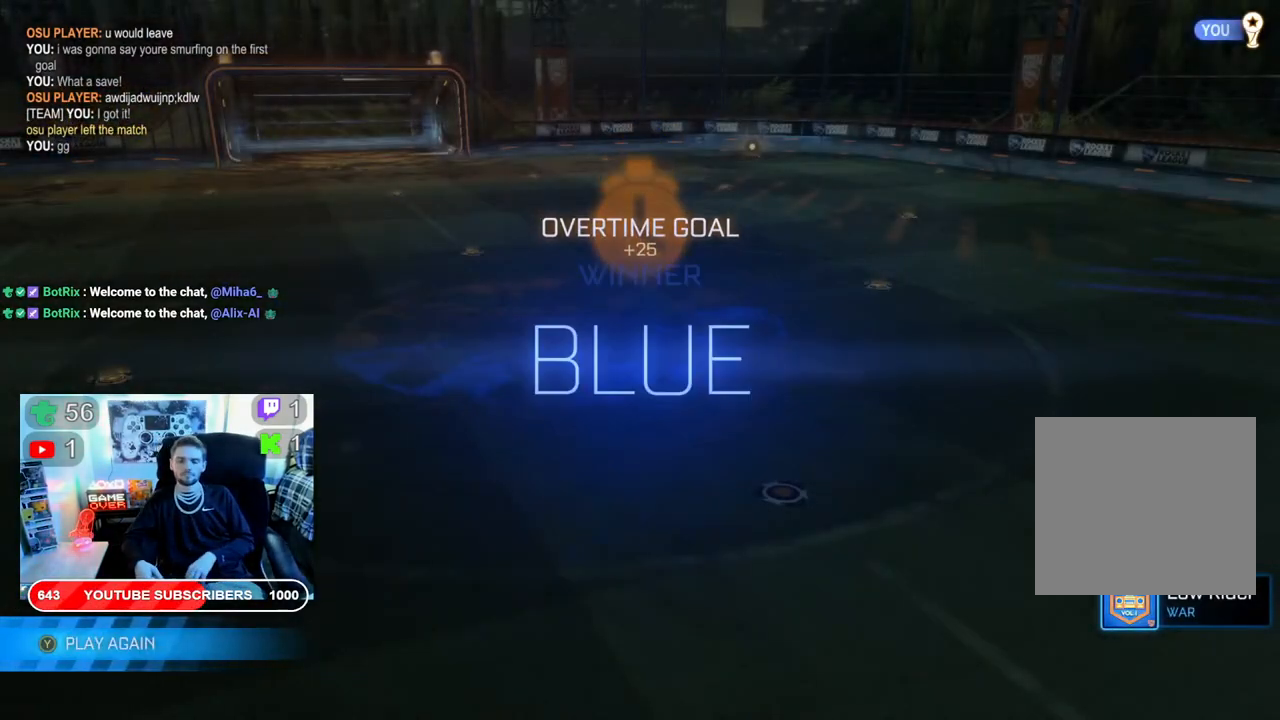
Gameplay with a controller (Xbox layout); each line is a JSON object with the inputs held at the frame after it. "events" lists button and stick changes between this image and that frame as [ms after this image, input, new state], when the widget could be followed in between.
{"buttons": [], "left_stick": "center", "right_stick": "center", "events": [[367, "A", "down"], [483, "A", "up"]]}
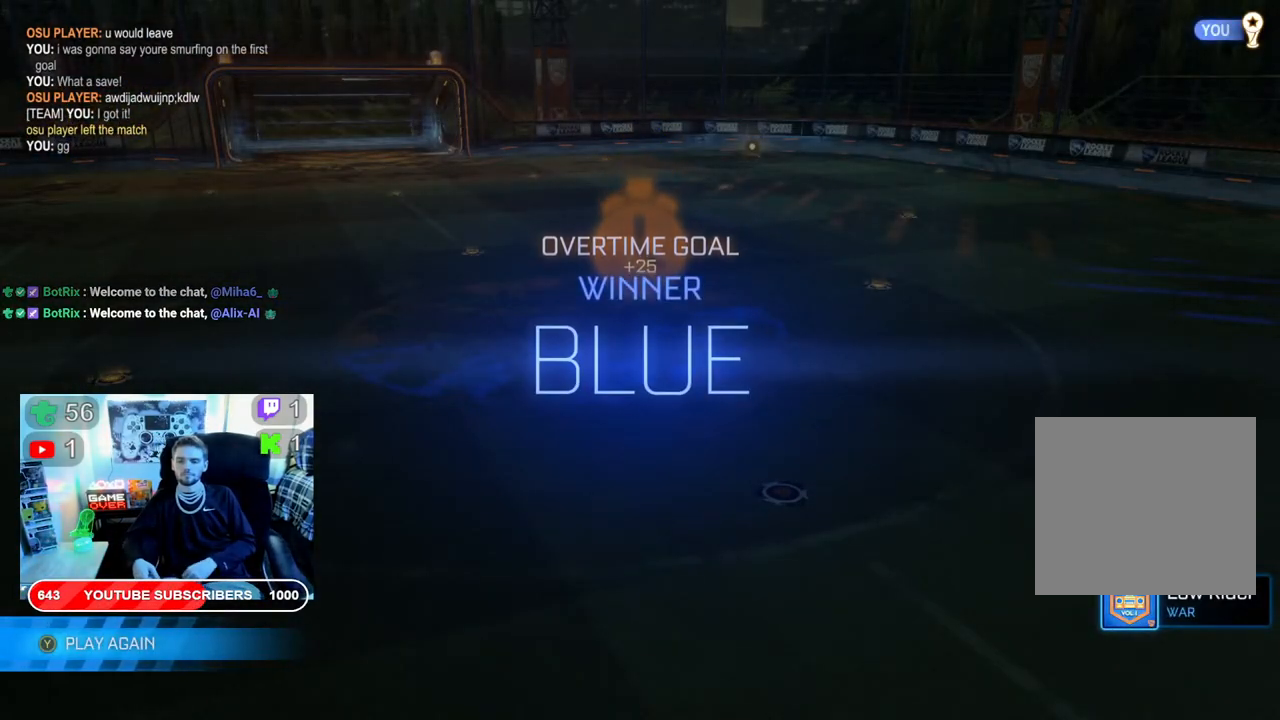
{"buttons": [], "left_stick": "center", "right_stick": "center", "events": []}
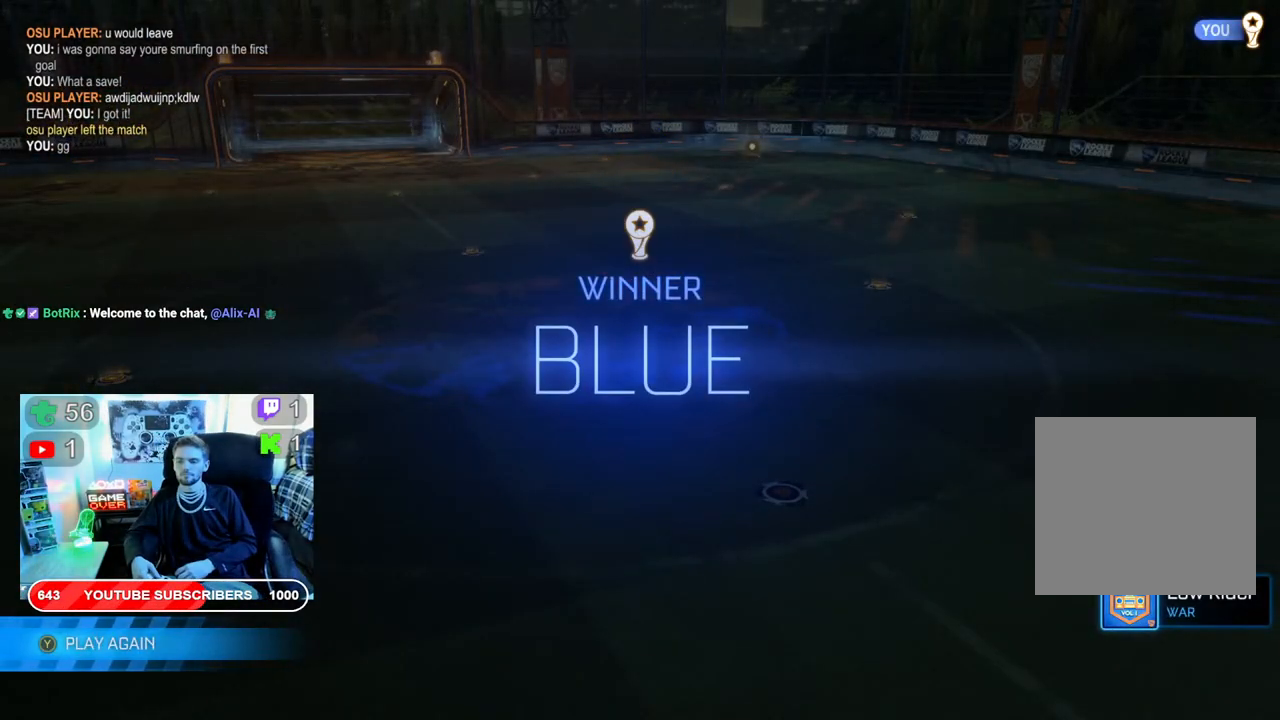
{"buttons": [], "left_stick": "center", "right_stick": "center", "events": []}
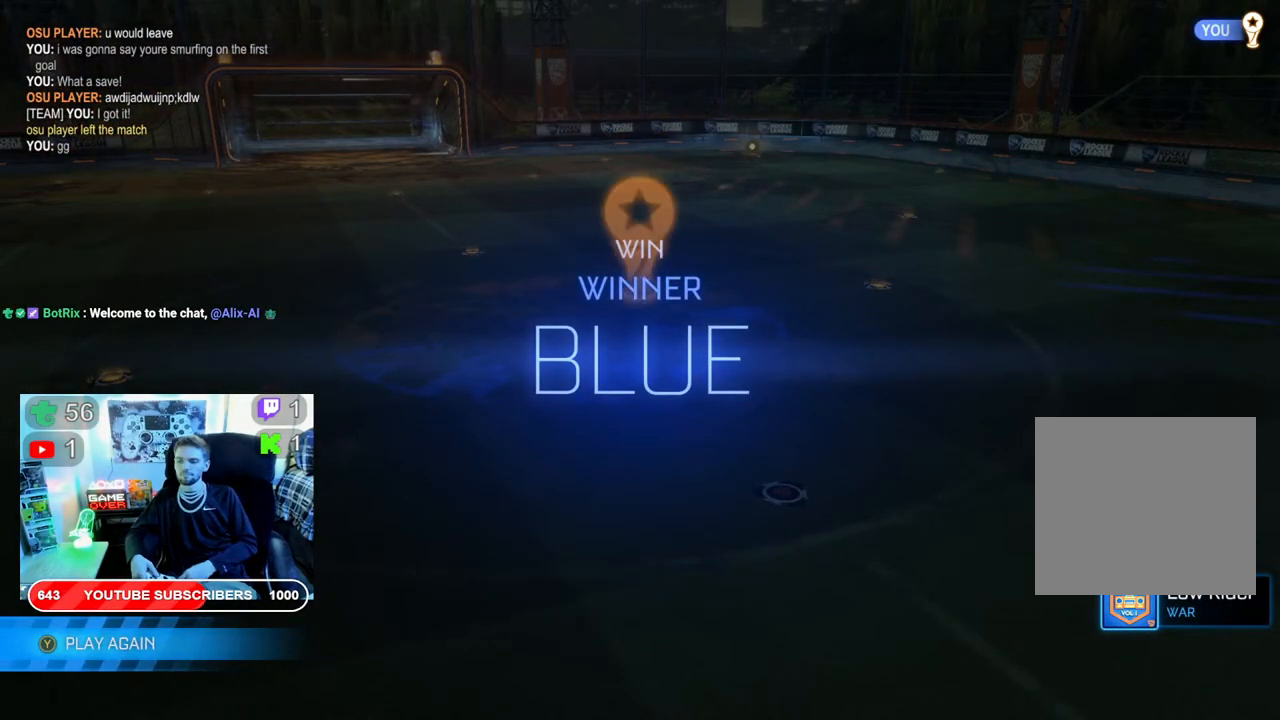
{"buttons": [], "left_stick": "center", "right_stick": "center", "events": []}
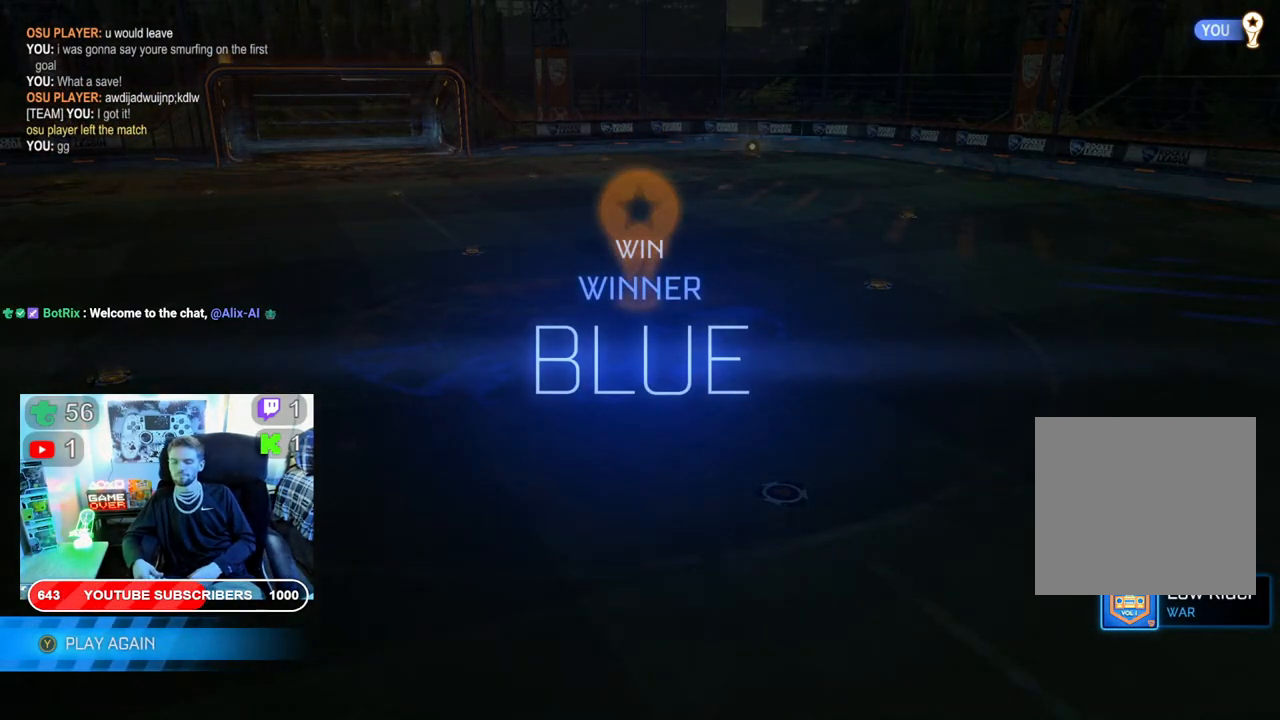
{"buttons": [], "left_stick": "center", "right_stick": "center", "events": []}
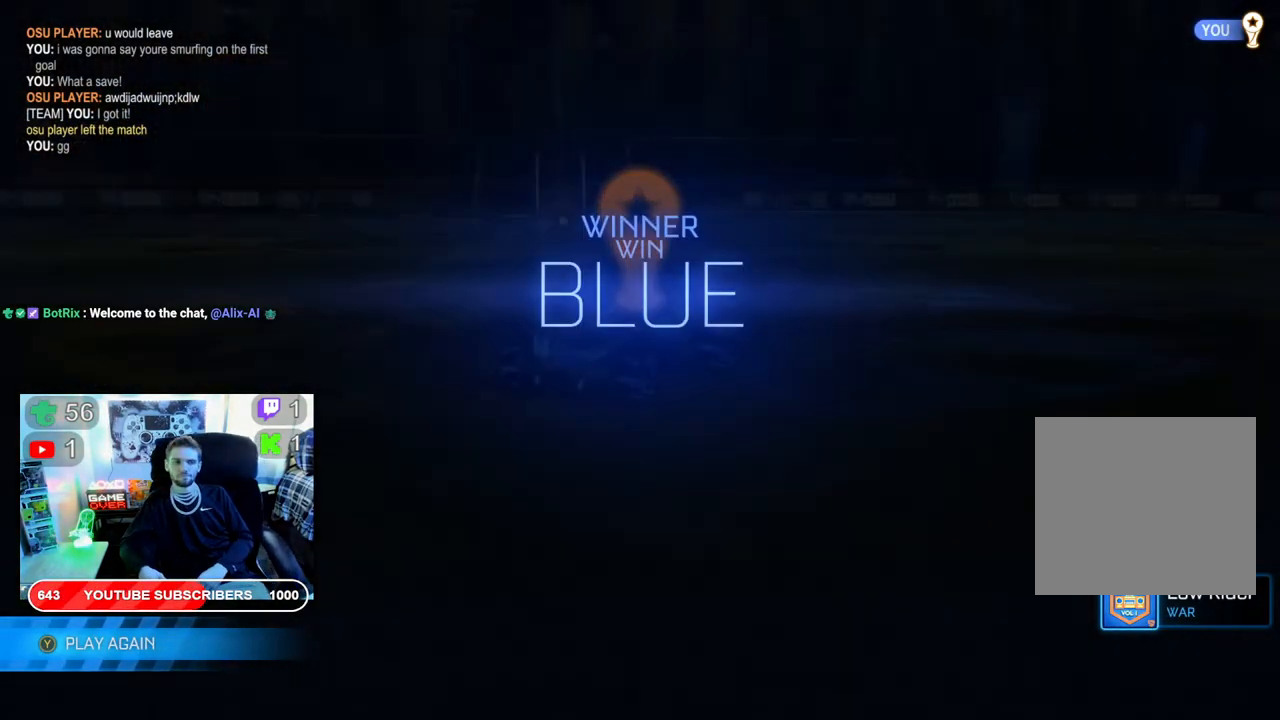
{"buttons": [], "left_stick": "center", "right_stick": "center", "events": []}
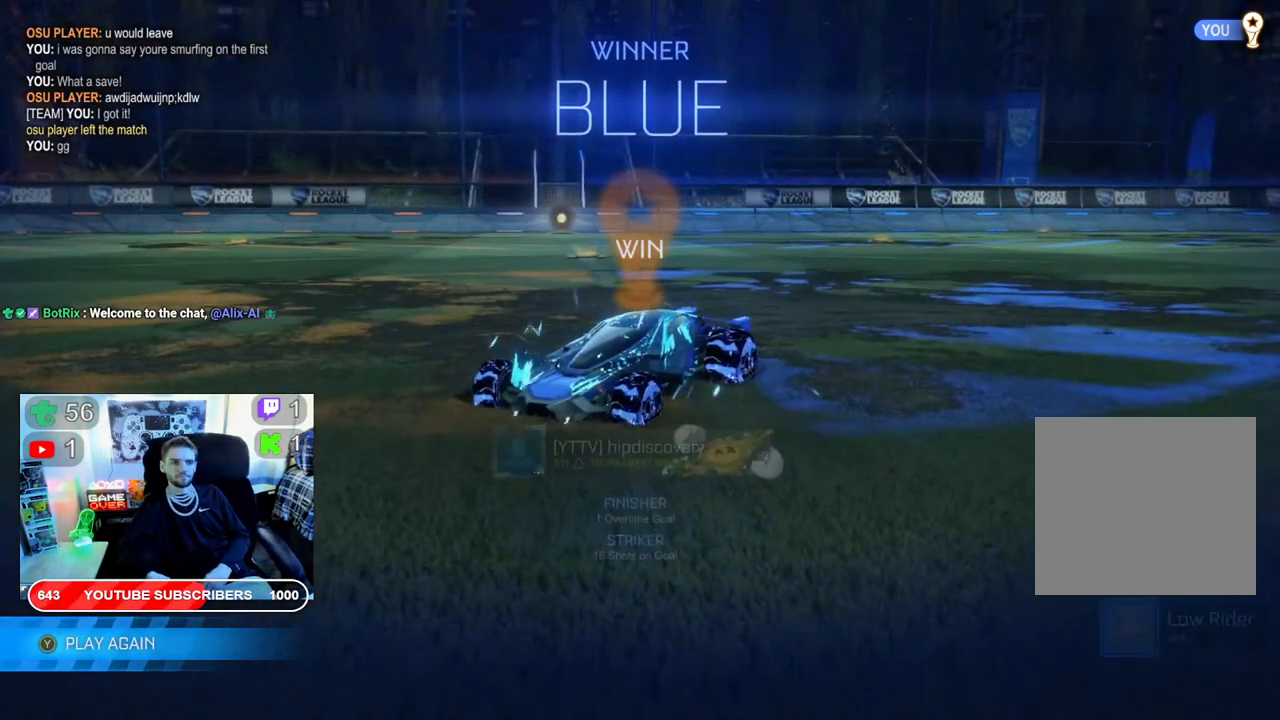
{"buttons": [], "left_stick": "center", "right_stick": "center", "events": []}
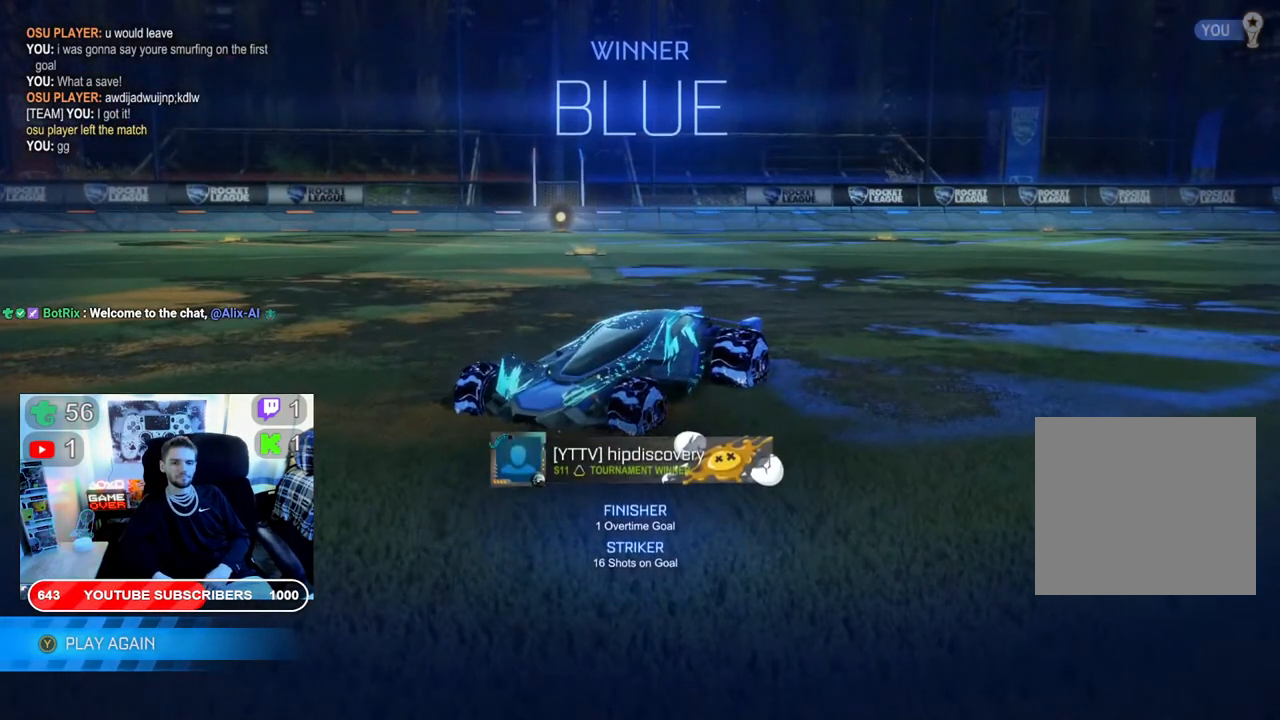
{"buttons": [], "left_stick": "center", "right_stick": "center", "events": []}
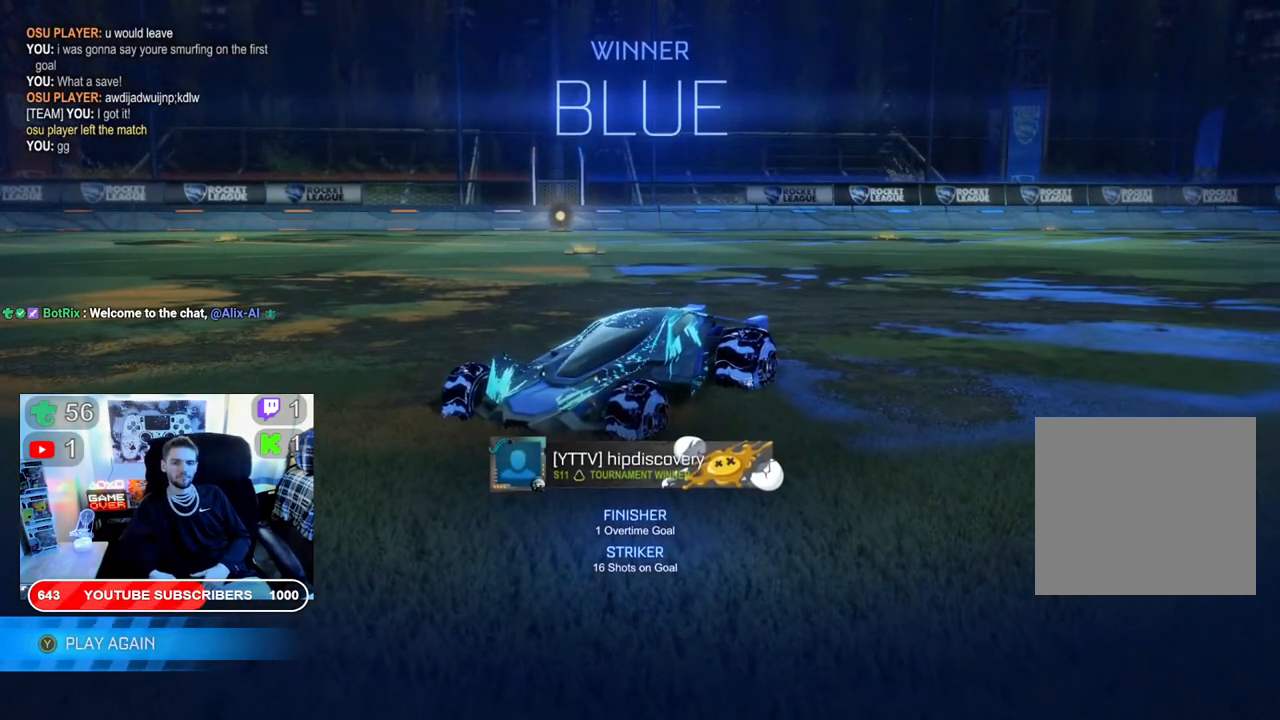
{"buttons": [], "left_stick": "center", "right_stick": "center", "events": [[117, "A", "down"], [283, "A", "up"]]}
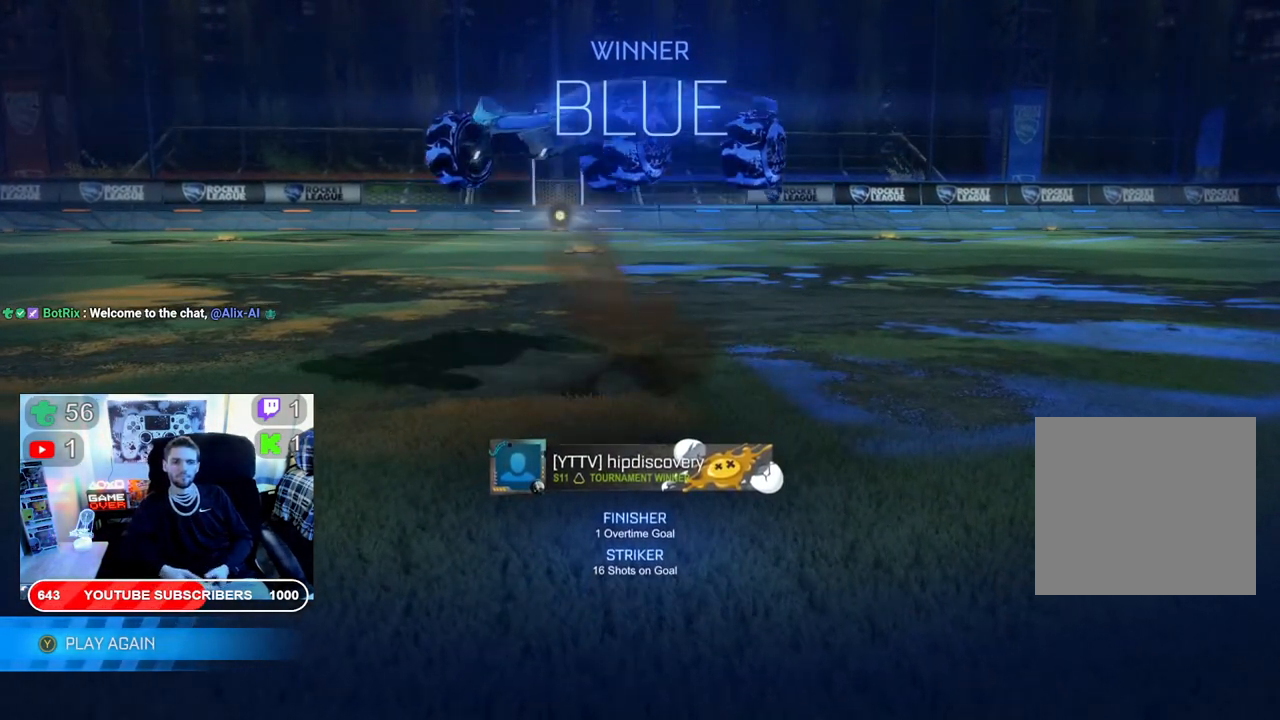
{"buttons": ["A"], "left_stick": "center", "right_stick": "center", "events": [[433, "A", "down"]]}
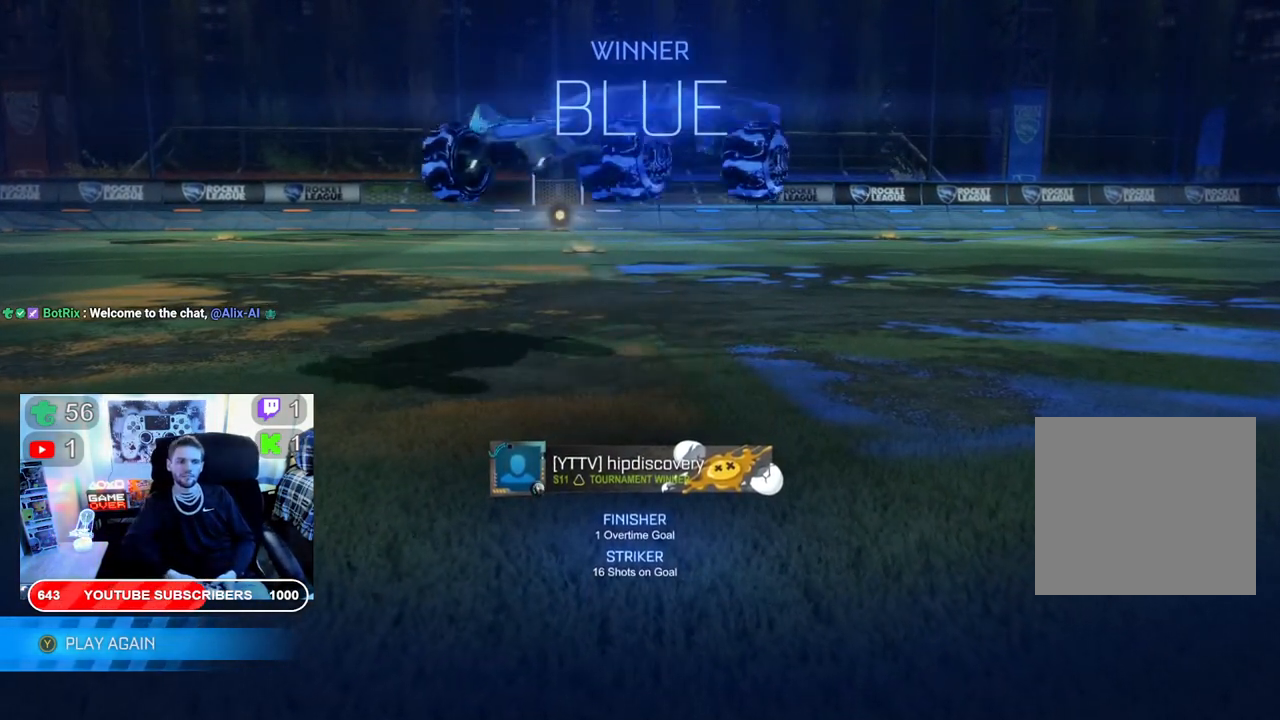
{"buttons": [], "left_stick": "center", "right_stick": "center", "events": [[83, "A", "up"]]}
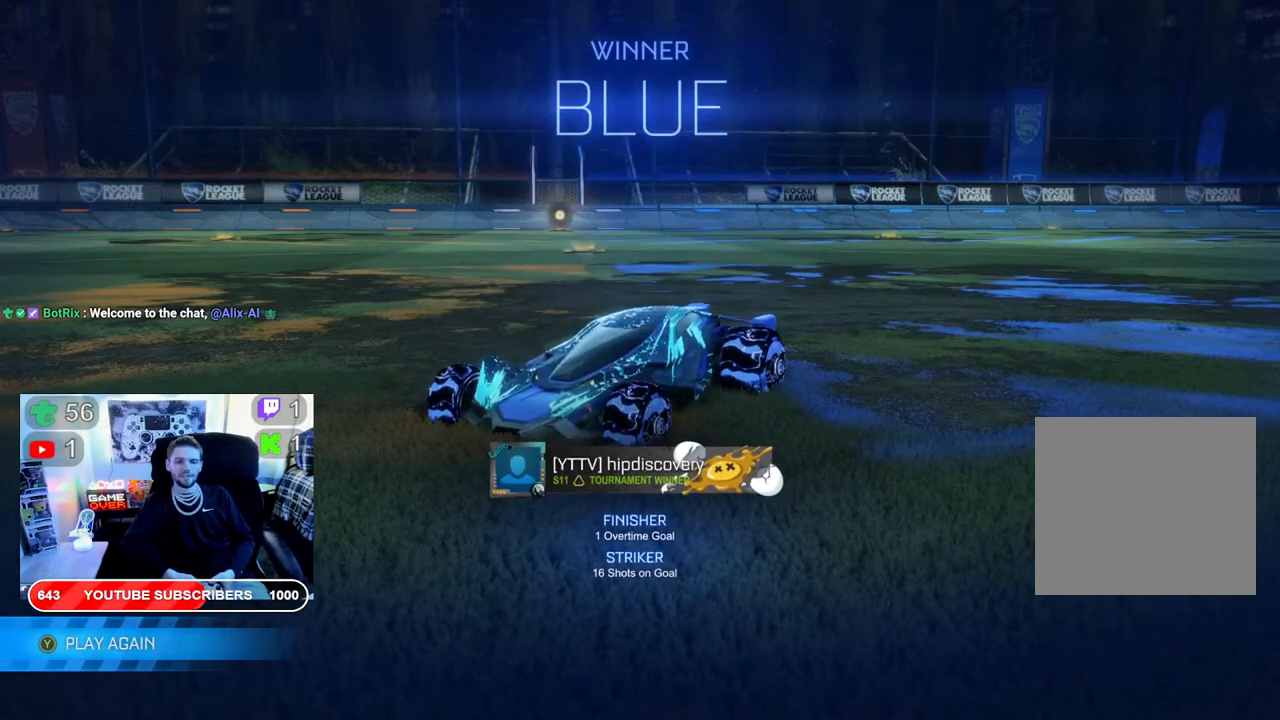
{"buttons": [], "left_stick": "center", "right_stick": "center", "events": []}
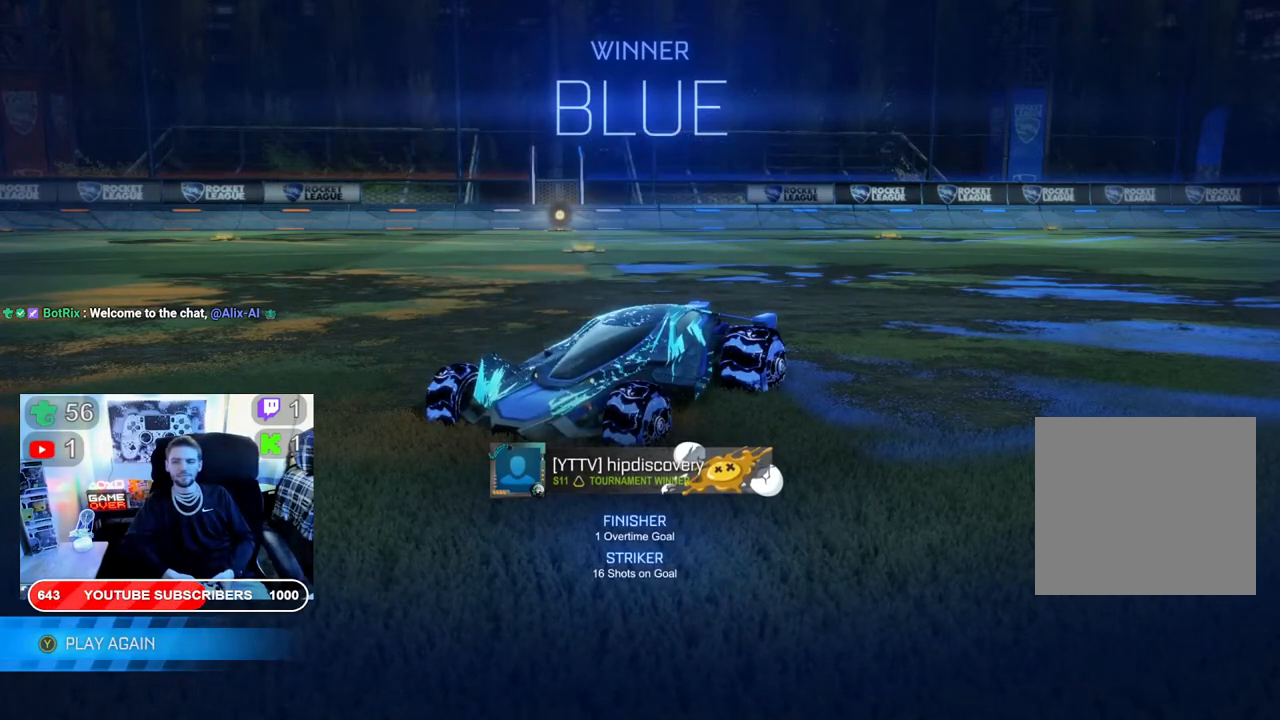
{"buttons": [], "left_stick": "center", "right_stick": "center", "events": []}
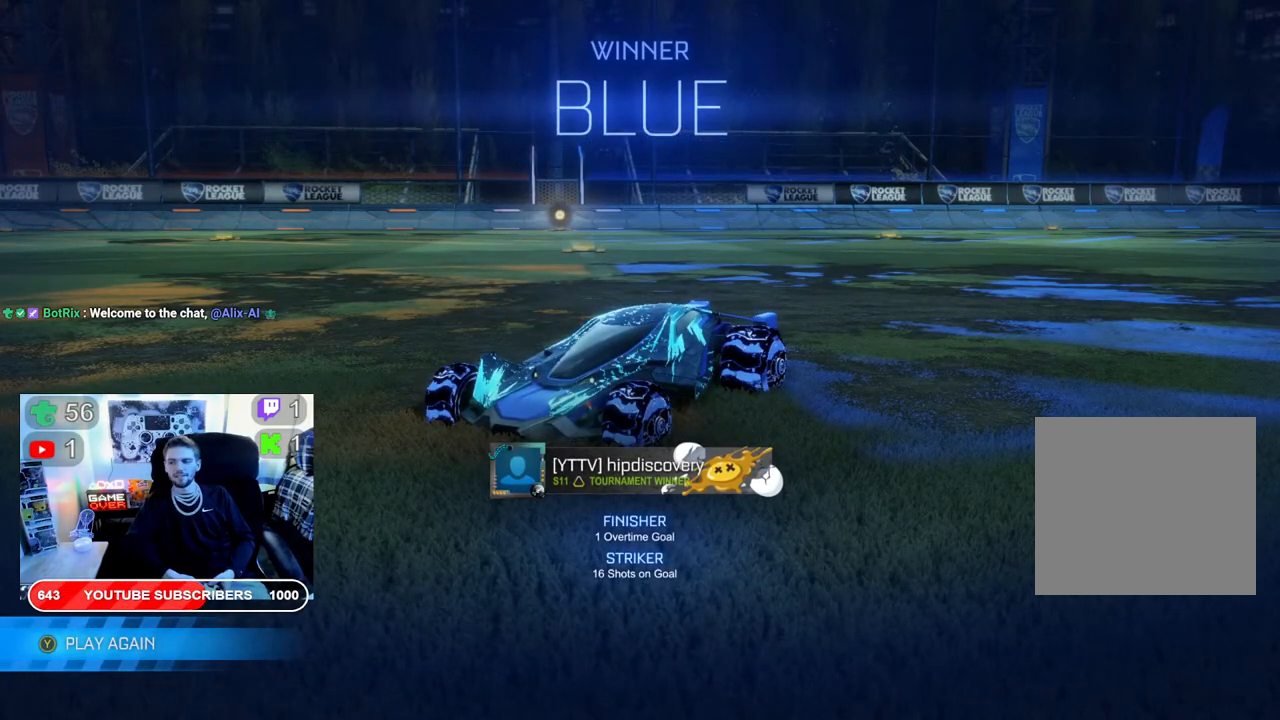
{"buttons": [], "left_stick": "center", "right_stick": "center", "events": []}
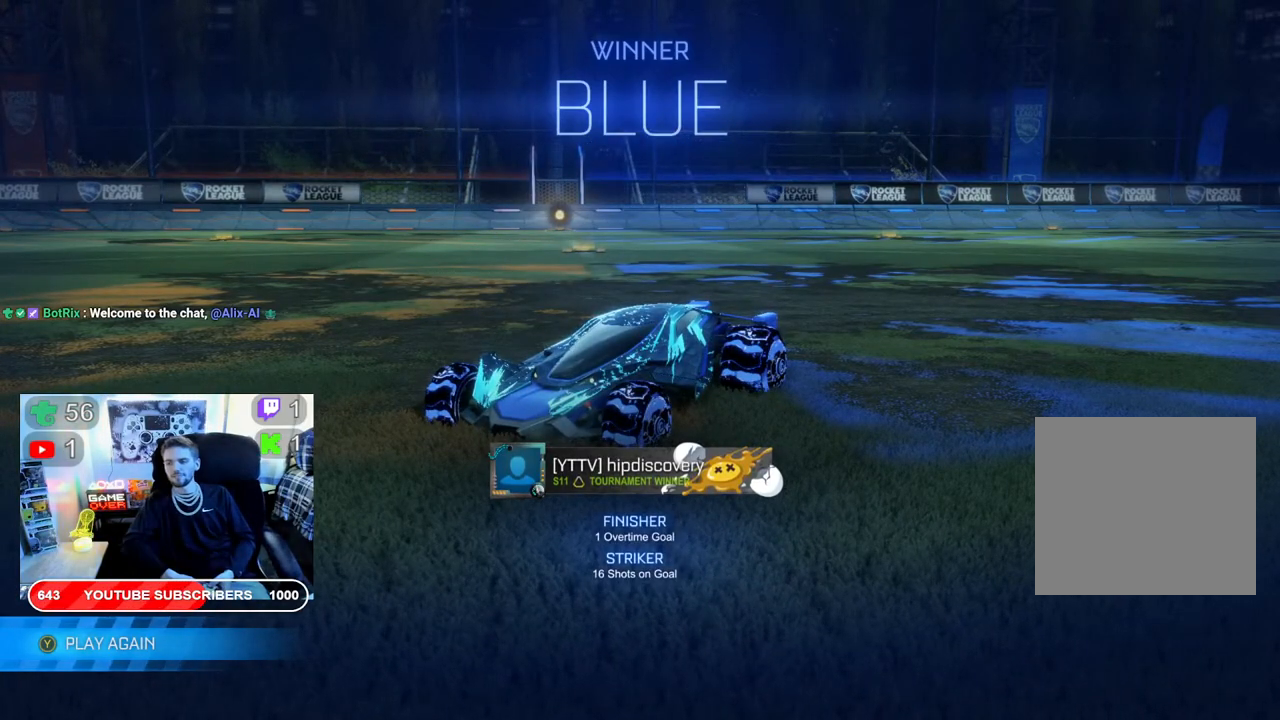
{"buttons": [], "left_stick": "center", "right_stick": "center", "events": []}
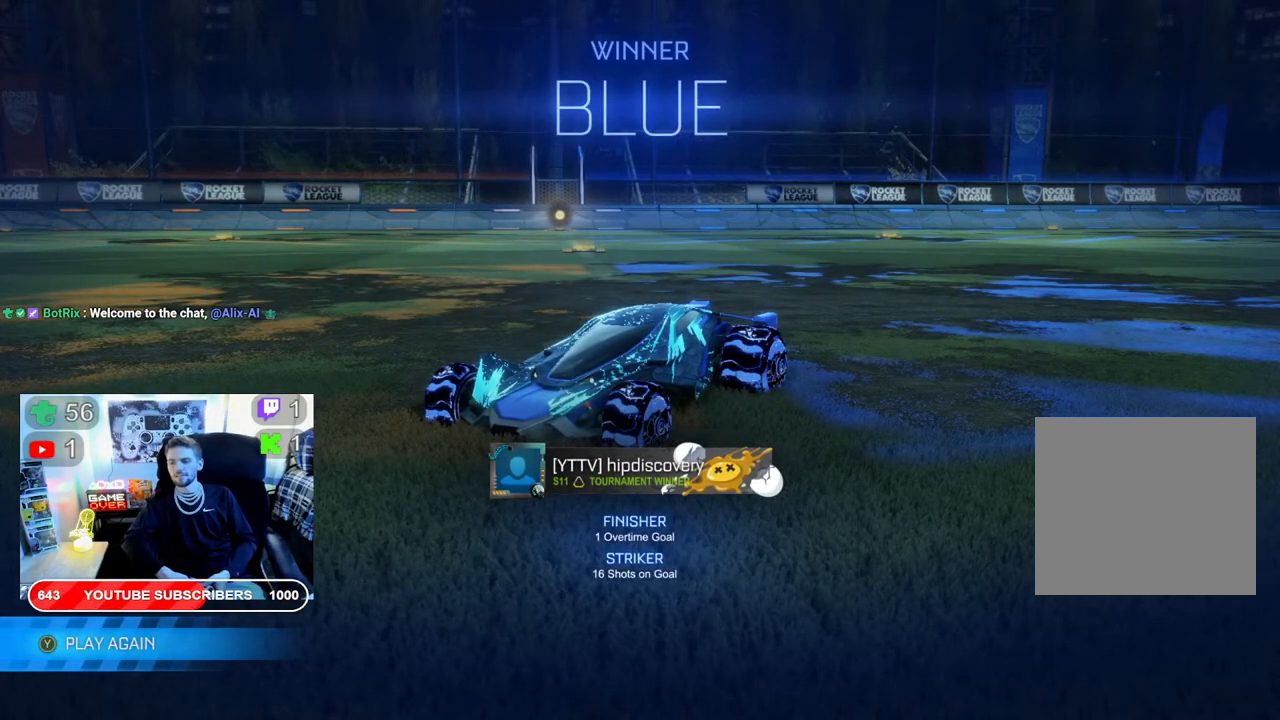
{"buttons": [], "left_stick": "center", "right_stick": "center", "events": []}
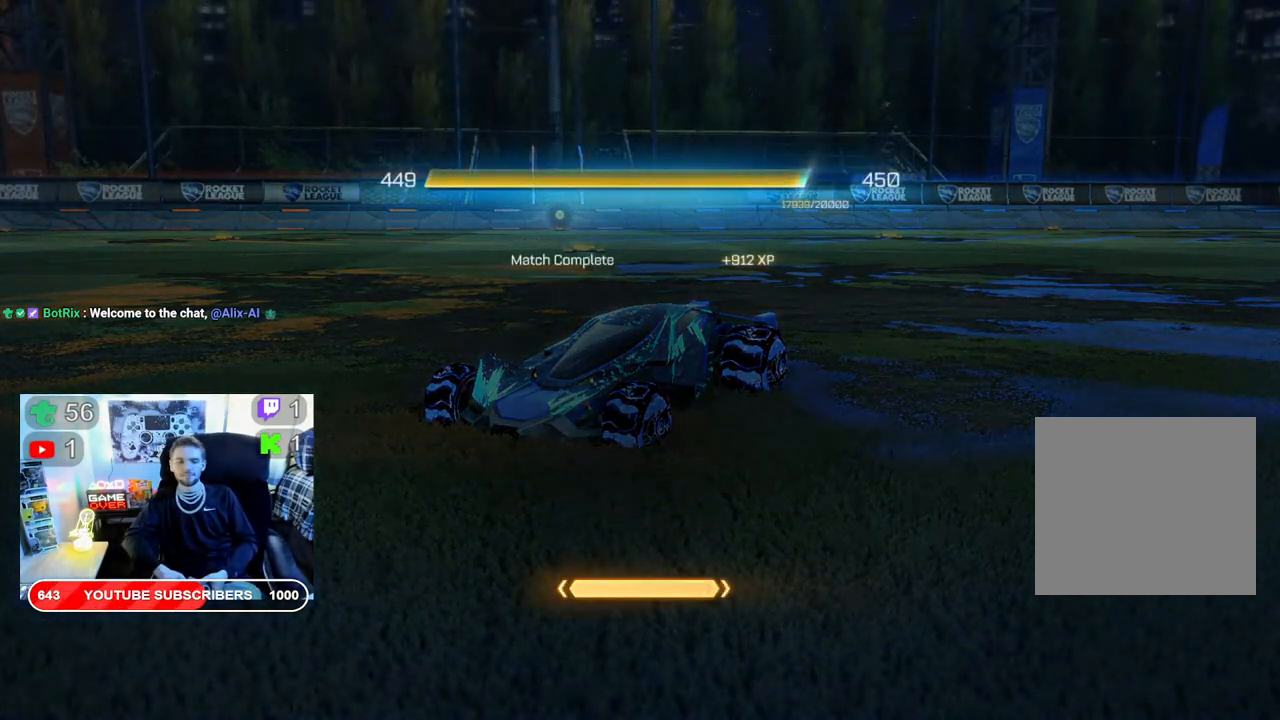
{"buttons": [], "left_stick": "center", "right_stick": "center", "events": [[317, "A", "down"], [450, "A", "up"]]}
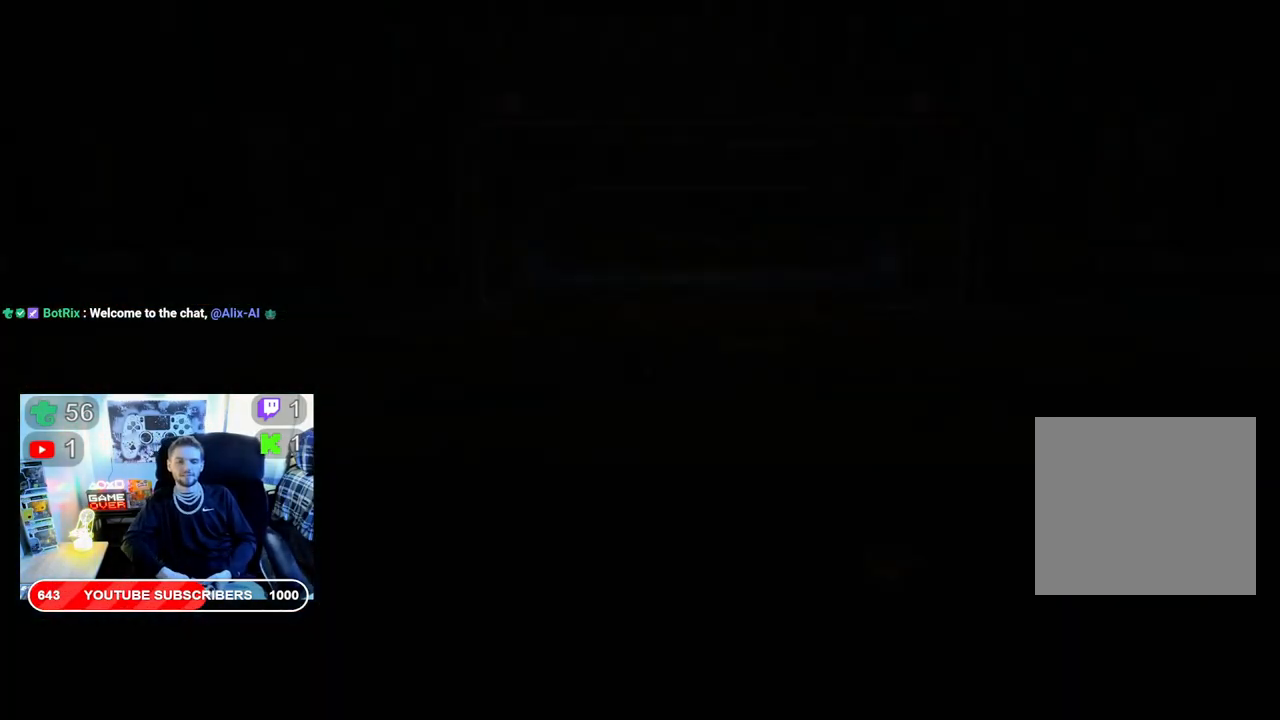
{"buttons": [], "left_stick": "center", "right_stick": "center", "events": []}
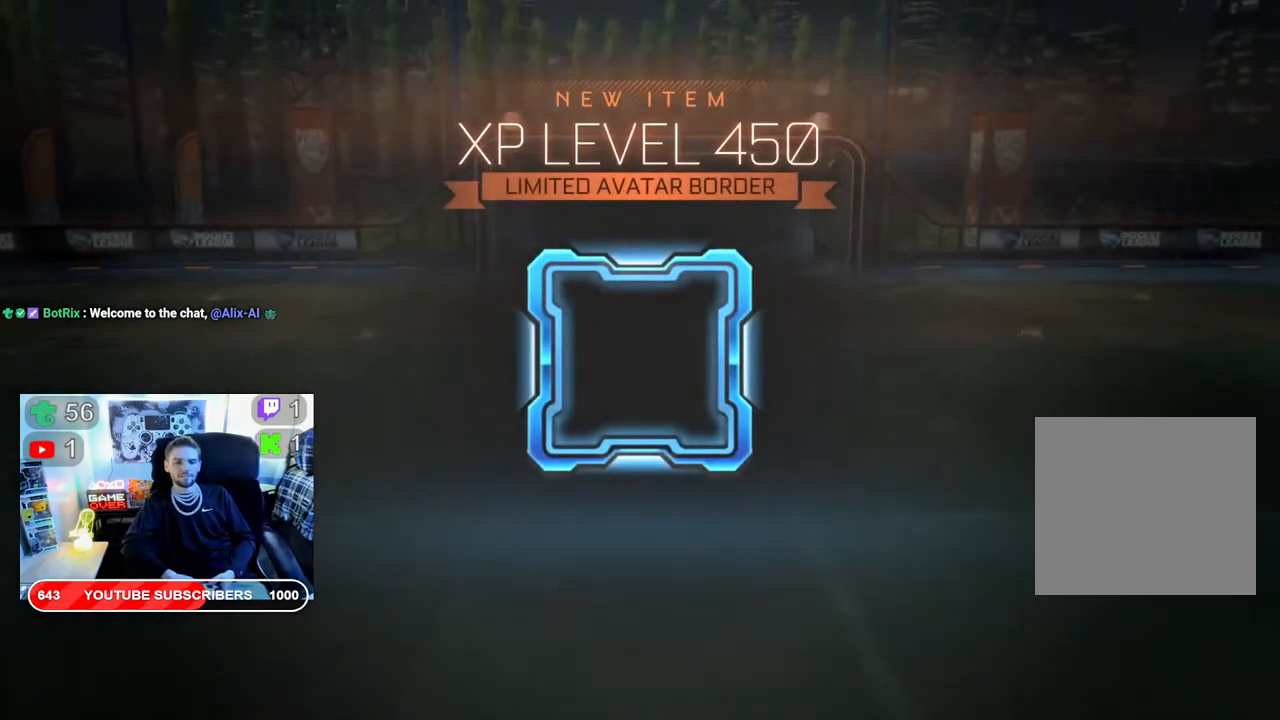
{"buttons": [], "left_stick": "center", "right_stick": "center", "events": [[67, "A", "down"], [200, "A", "up"]]}
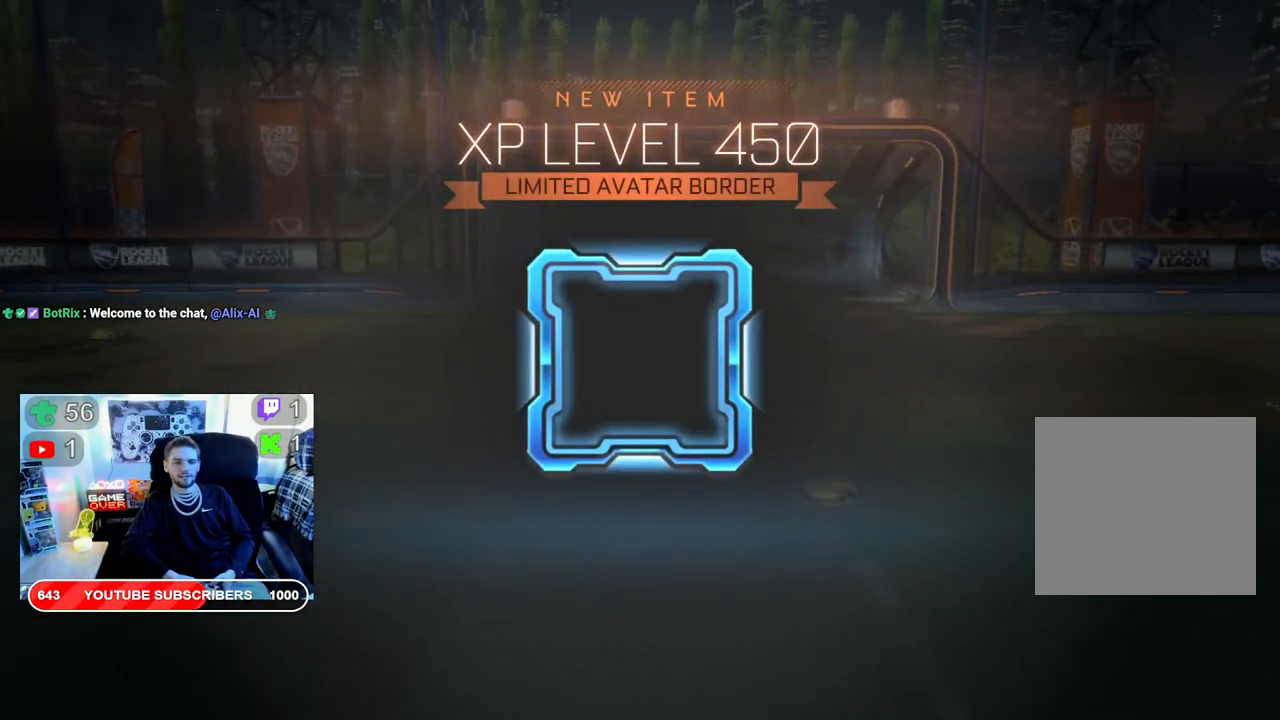
{"buttons": [], "left_stick": "center", "right_stick": "center", "events": []}
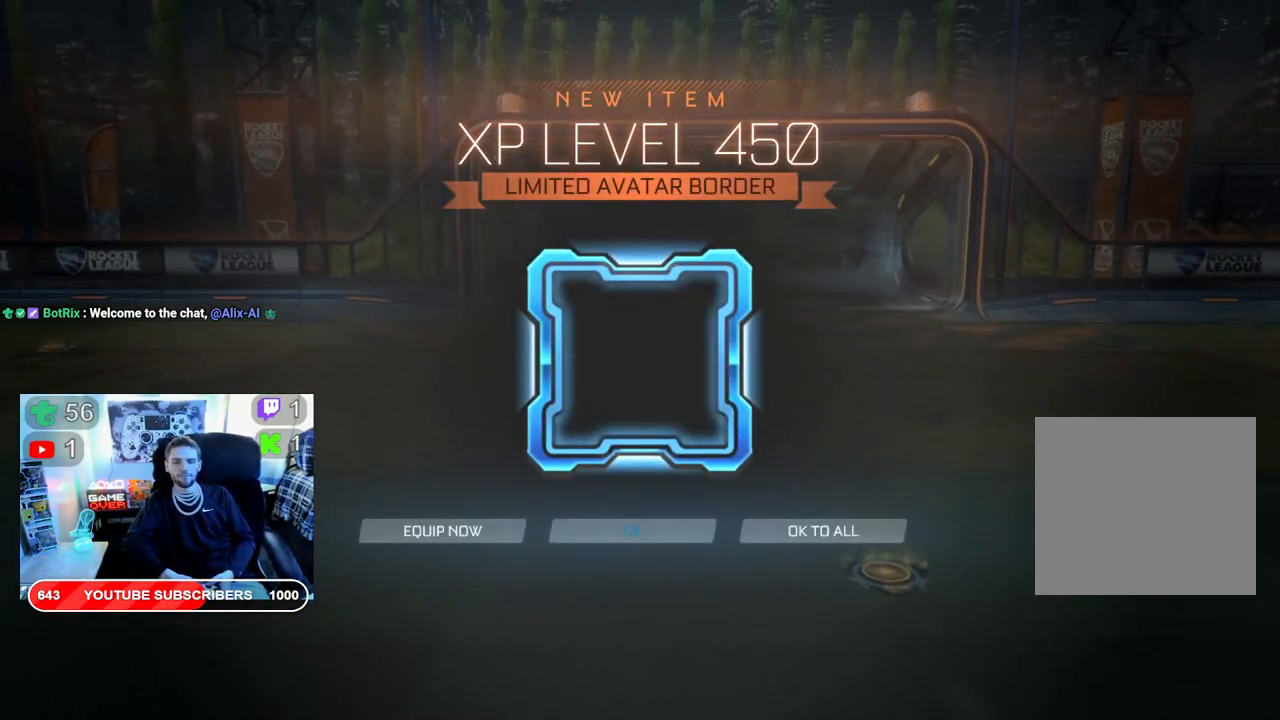
{"buttons": [], "left_stick": "center", "right_stick": "center", "events": [[83, "A", "down"], [233, "A", "up"]]}
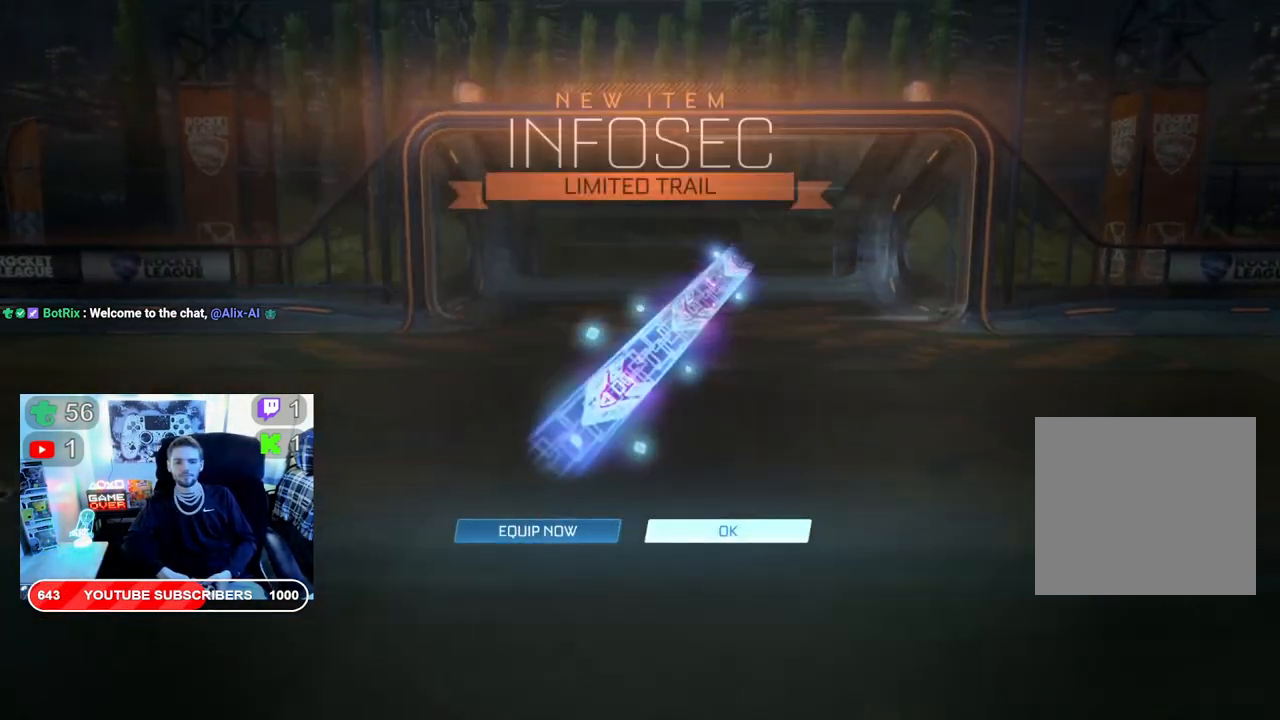
{"buttons": [], "left_stick": "center", "right_stick": "center", "events": [[250, "A", "down"], [383, "A", "up"]]}
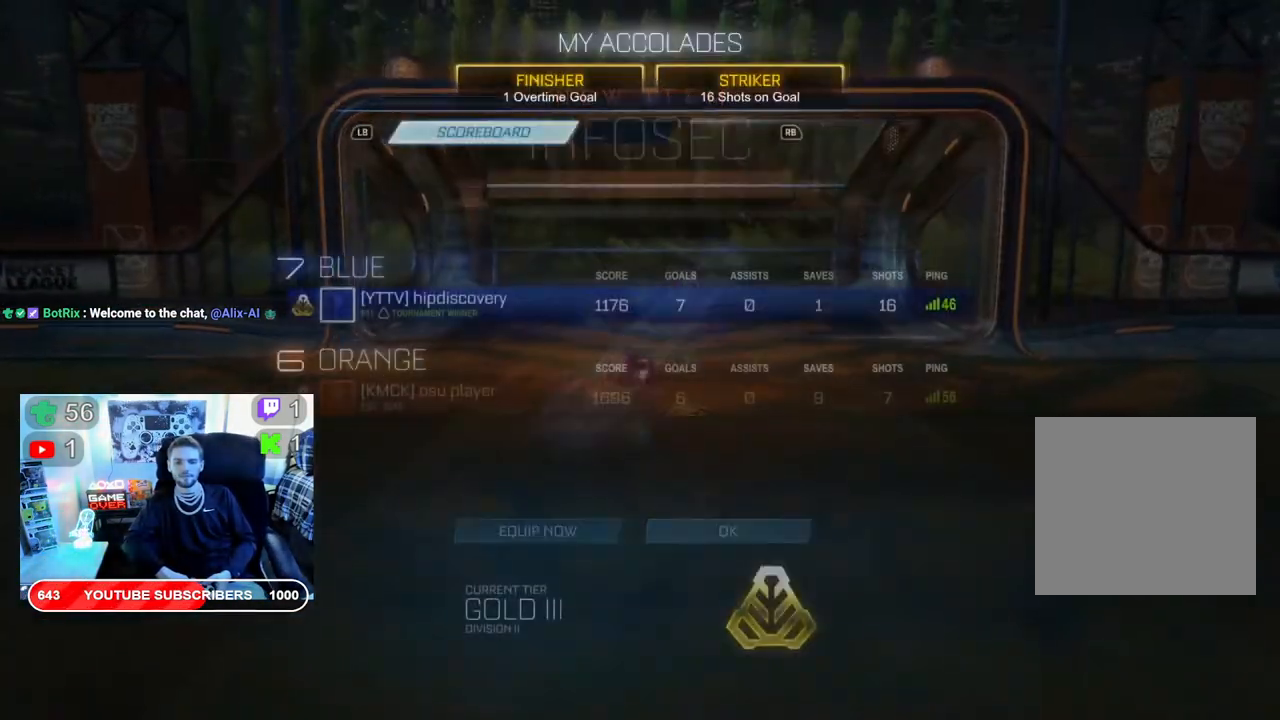
{"buttons": [], "left_stick": "center", "right_stick": "center", "events": []}
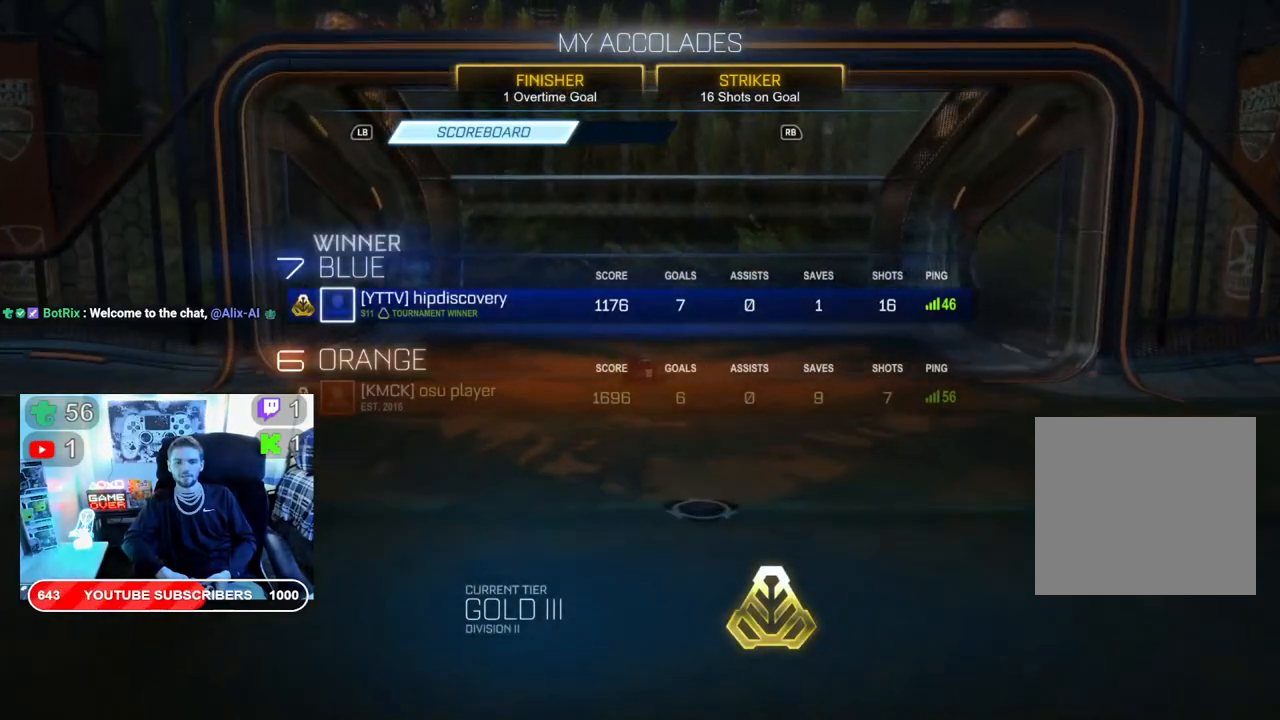
{"buttons": ["A"], "left_stick": "center", "right_stick": "center", "events": [[450, "A", "down"]]}
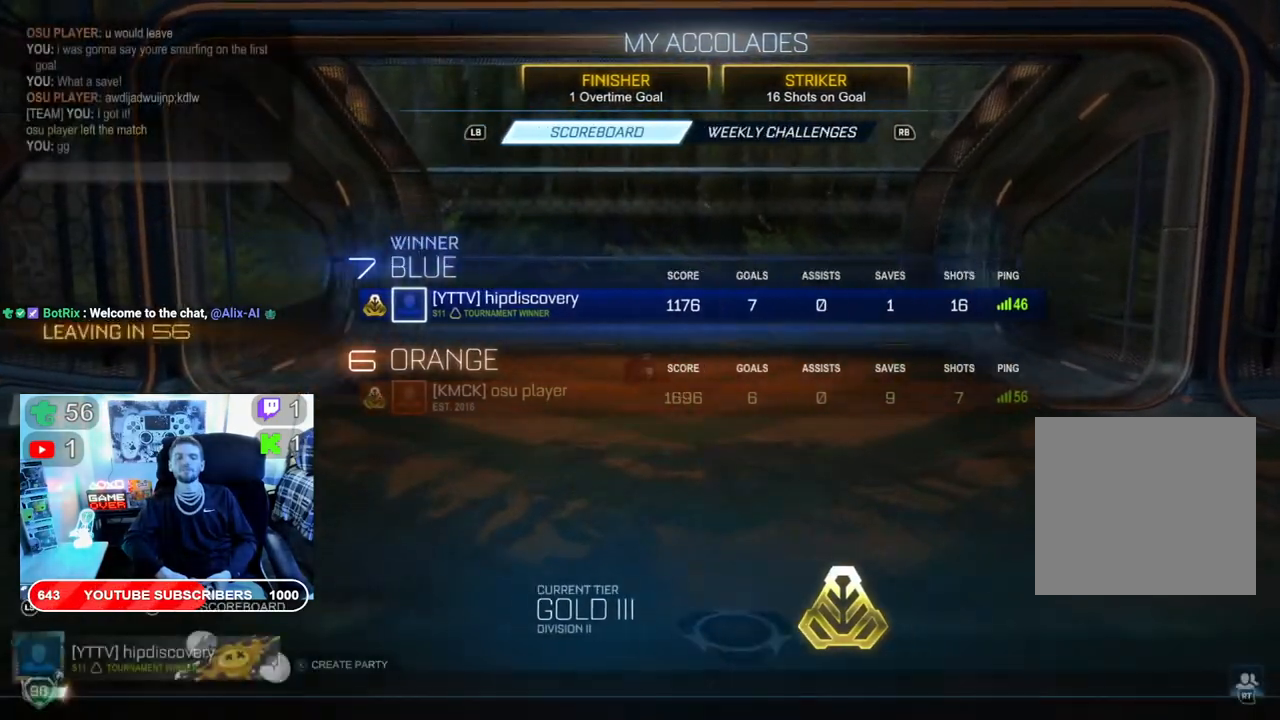
{"buttons": [], "left_stick": "center", "right_stick": "center", "events": [[67, "A", "up"]]}
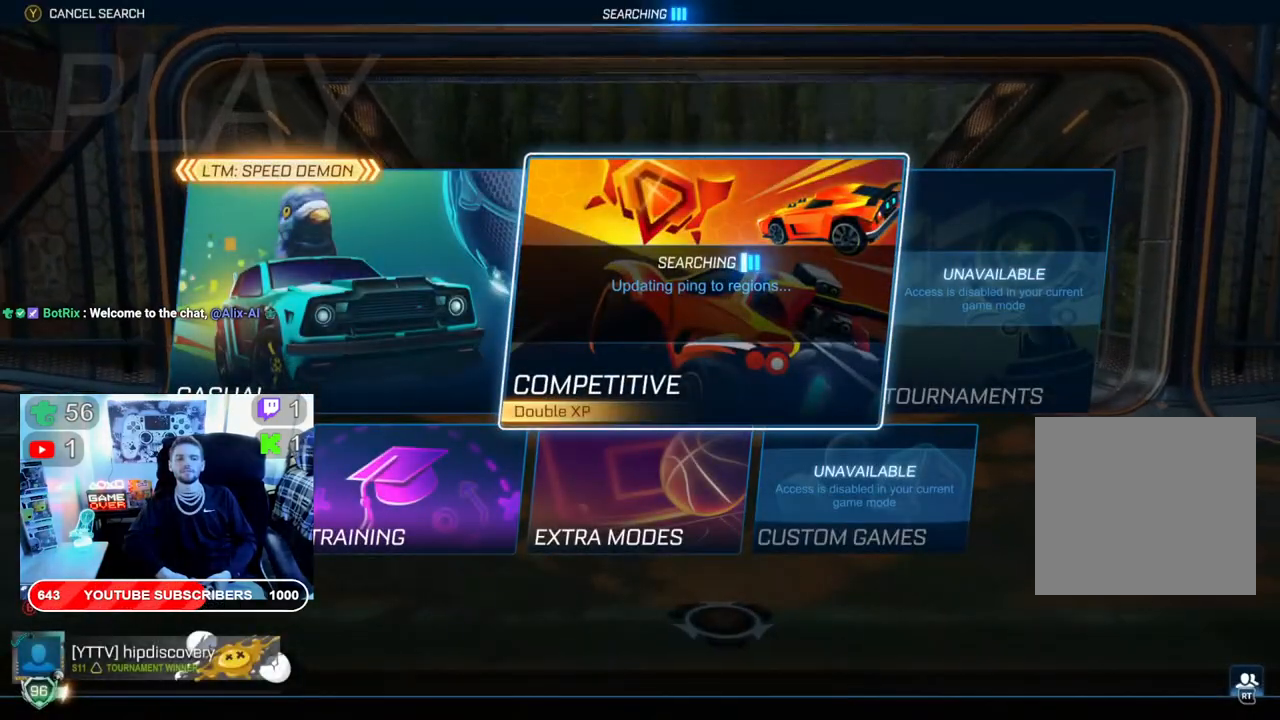
{"buttons": [], "left_stick": "center", "right_stick": "center", "events": [[233, "B", "down"], [367, "B", "up"]]}
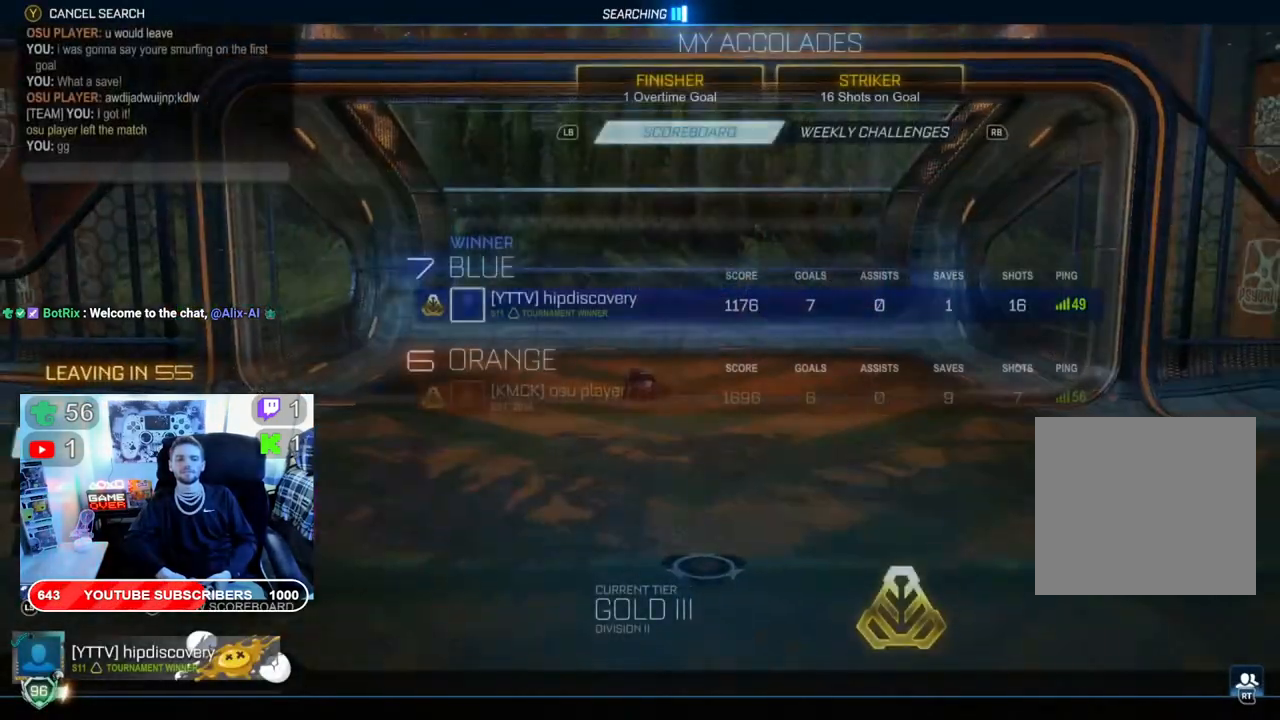
{"buttons": [], "left_stick": "center", "right_stick": "center", "events": []}
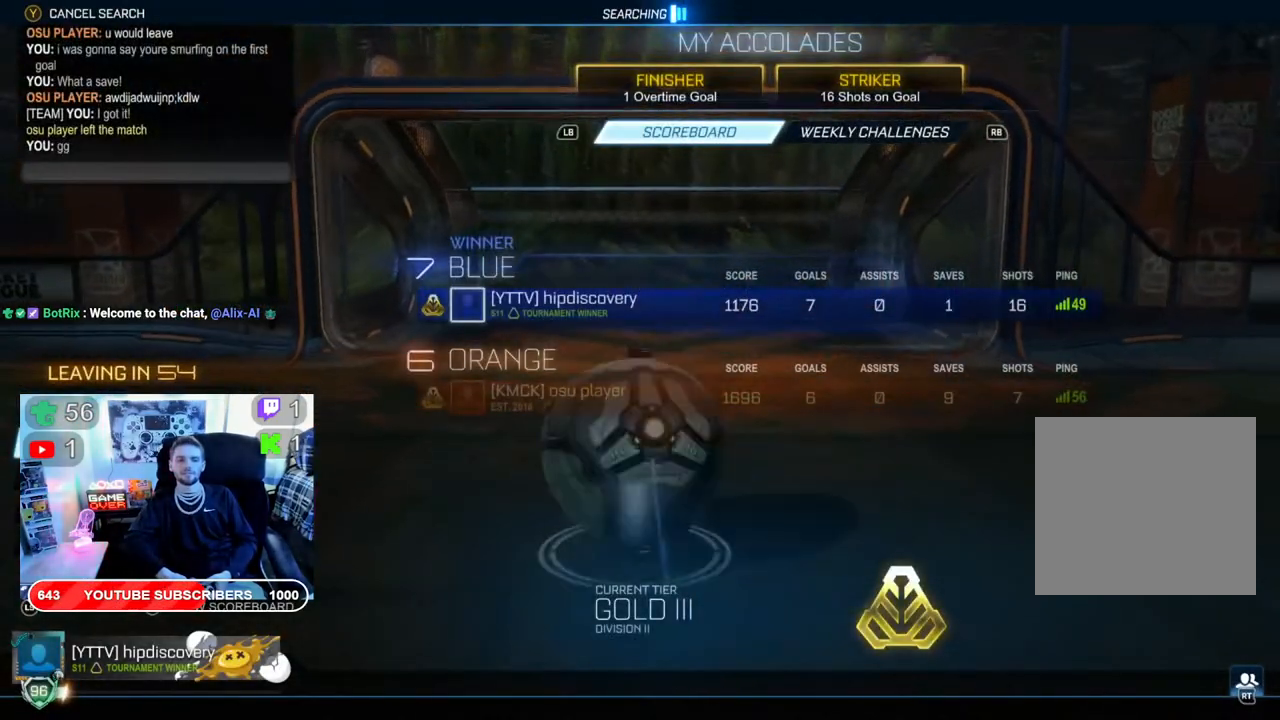
{"buttons": [], "left_stick": "center", "right_stick": "center", "events": []}
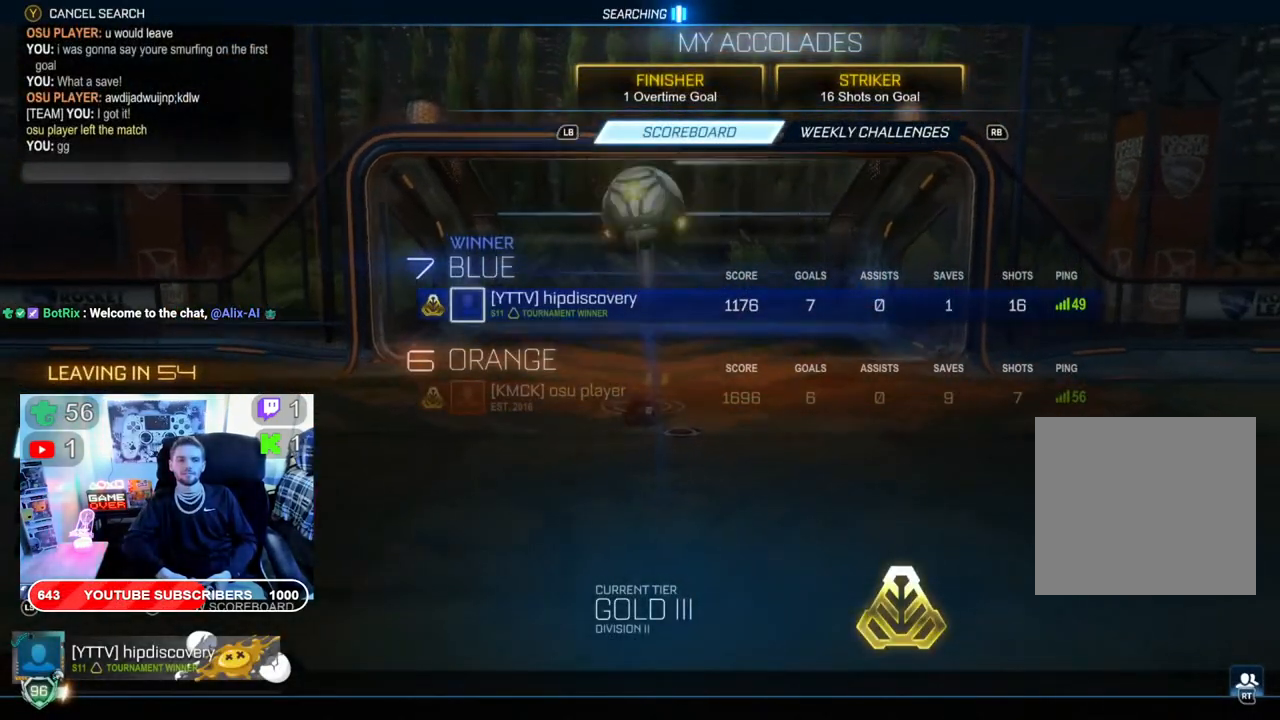
{"buttons": [], "left_stick": "center", "right_stick": "center", "events": []}
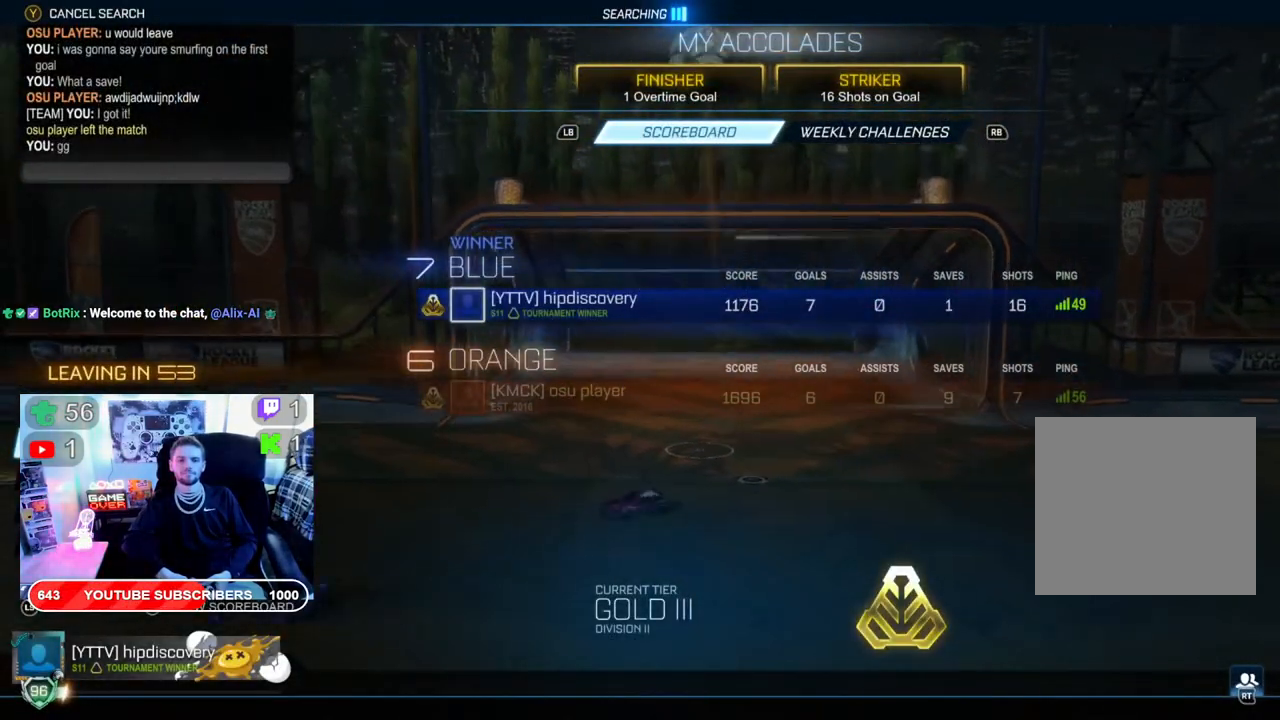
{"buttons": [], "left_stick": "center", "right_stick": "center", "events": []}